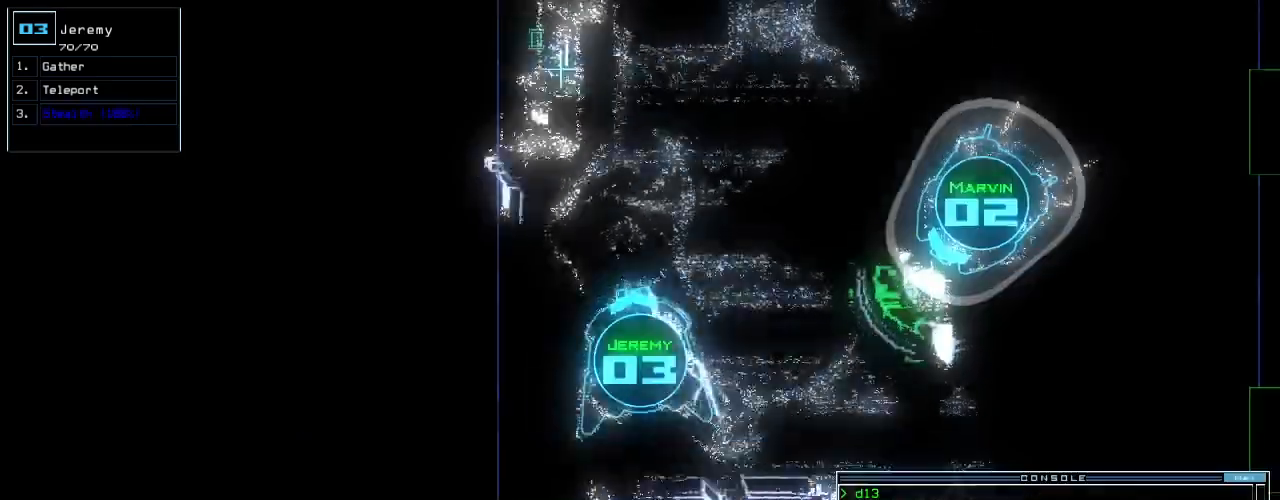
Gameplay with keyboard; each line is a JSON object with the keys held at the frame after it. "events" lists presses ("down") and releases ("up") of ".", "0", "1", "2", "3", "4", "5", "6", "7", "8", "9", "a", "b", "backspace", "c", "caps_lock", "comma", "ctrl_l", "ctrl_r", "d", "down", "e", "equals", "escape", "f", "f8", "g", "h", "i", "j", "k", "l", "left", "m", "minus", "n", "o", "p", "q", "quote", "r", "return", "right", "s", "semicolon", "shift_l", "shift_r", "space", "t", "tab", "tilde", "u", "up", "v", "w", "x", "y" and "z" between this image and that frame as [ms after this image, input, new state], when the widget could be followed in between. No other keys are recorded. Mouse input is not recorded.
{"keys": ["right", "up"], "events": [[40, "escape", "up"]]}
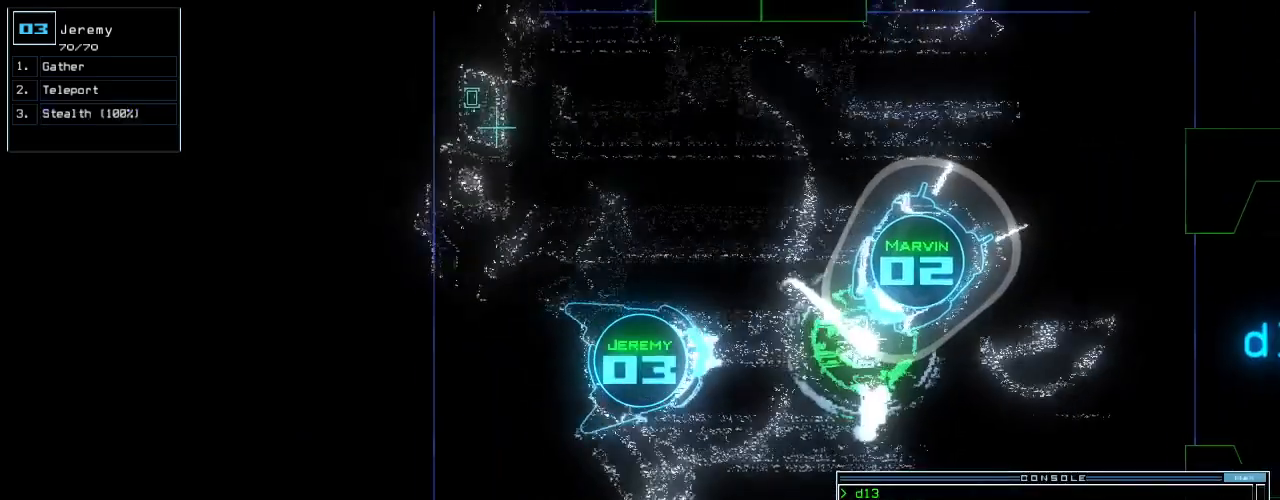
{"keys": ["up"], "events": [[180, "right", "up"]]}
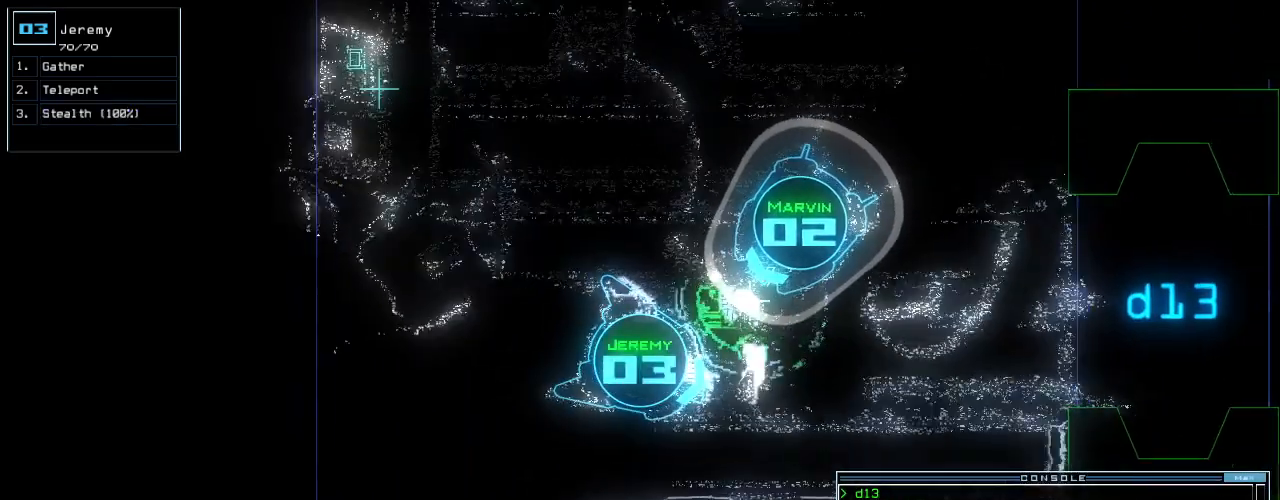
{"keys": [], "events": [[200, "up", "up"], [220, "space", "down"], [320, "space", "up"]]}
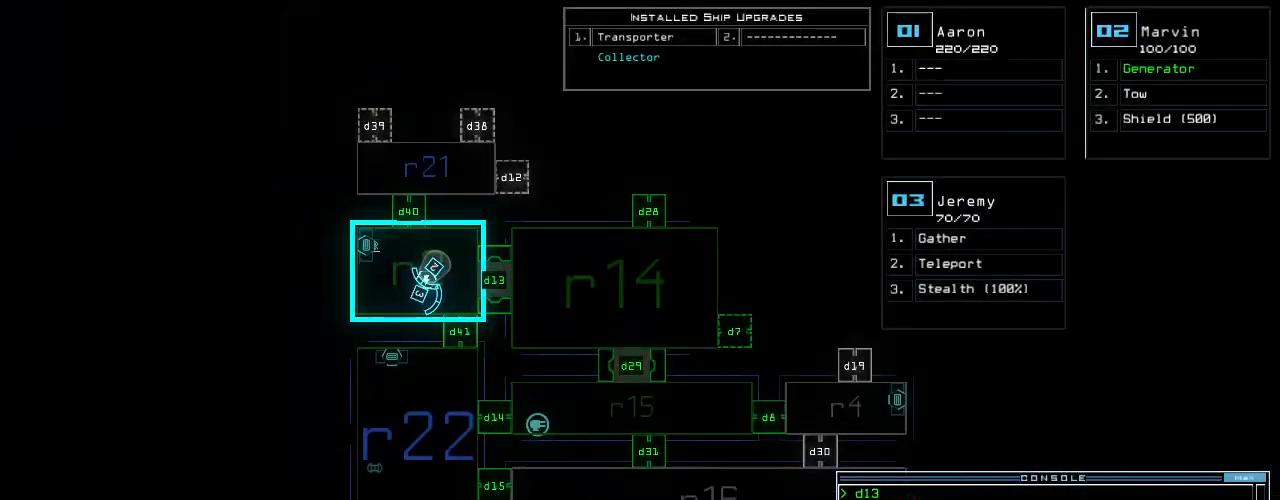
{"keys": ["left", "up"], "events": [[380, "left", "down"], [380, "up", "down"]]}
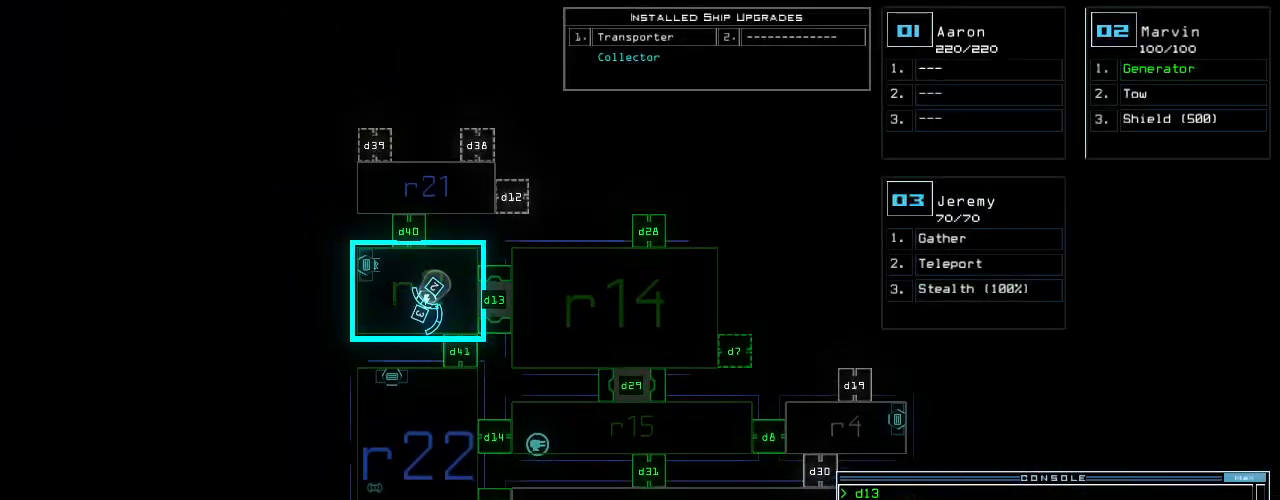
{"keys": ["left", "up"], "events": [[20, "left", "up"], [300, "up", "up"], [420, "space", "down"], [440, "left", "down"], [500, "space", "up"], [500, "up", "down"]]}
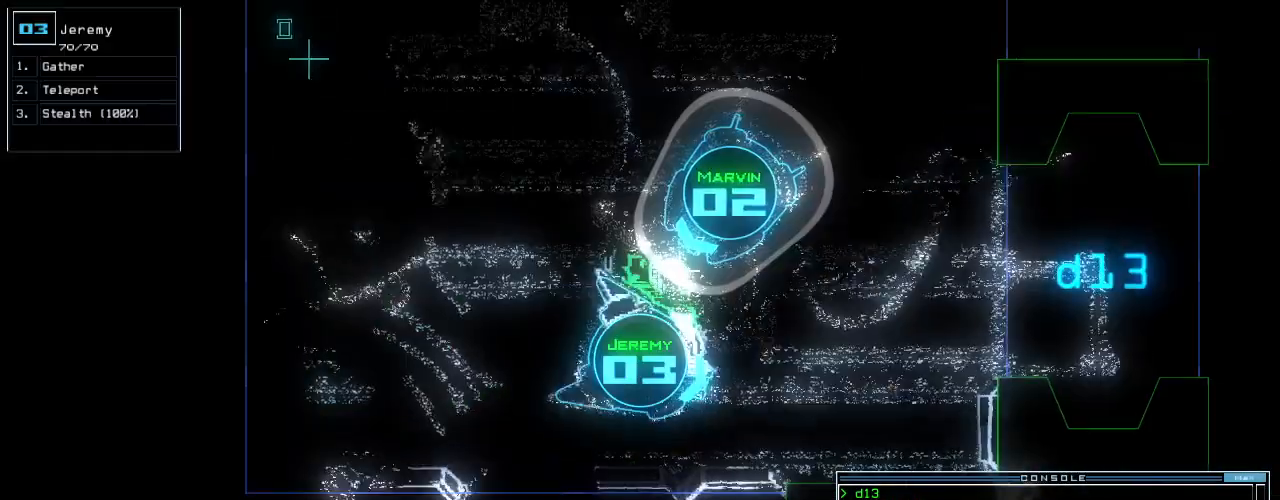
{"keys": ["up"], "events": [[120, "left", "up"], [400, "d", "down"], [480, "d", "up"]]}
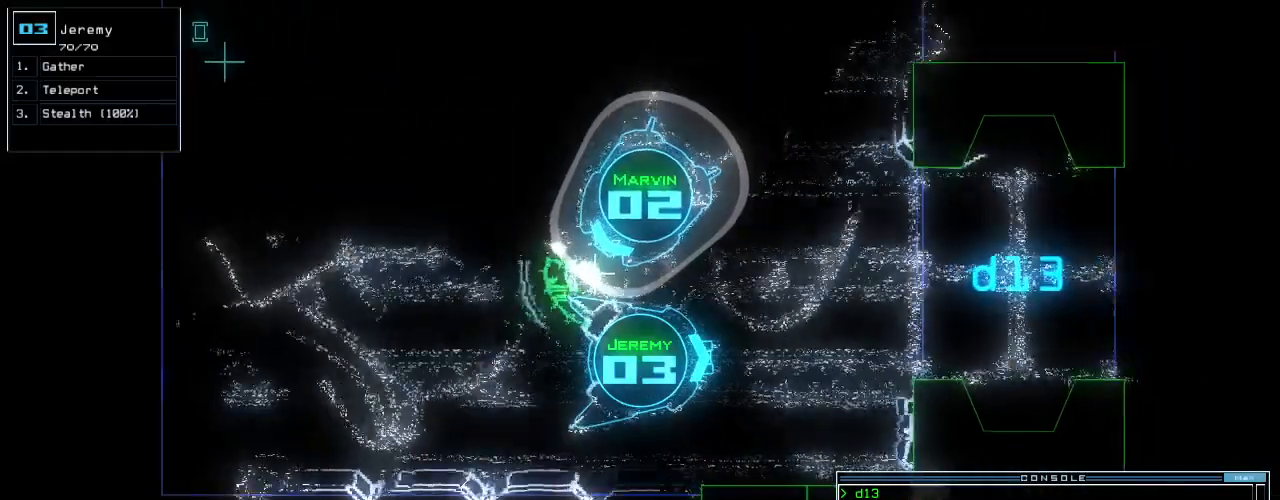
{"keys": ["8", "up"], "events": [[140, "2", "down"], [200, "2", "up"], [440, "8", "down"]]}
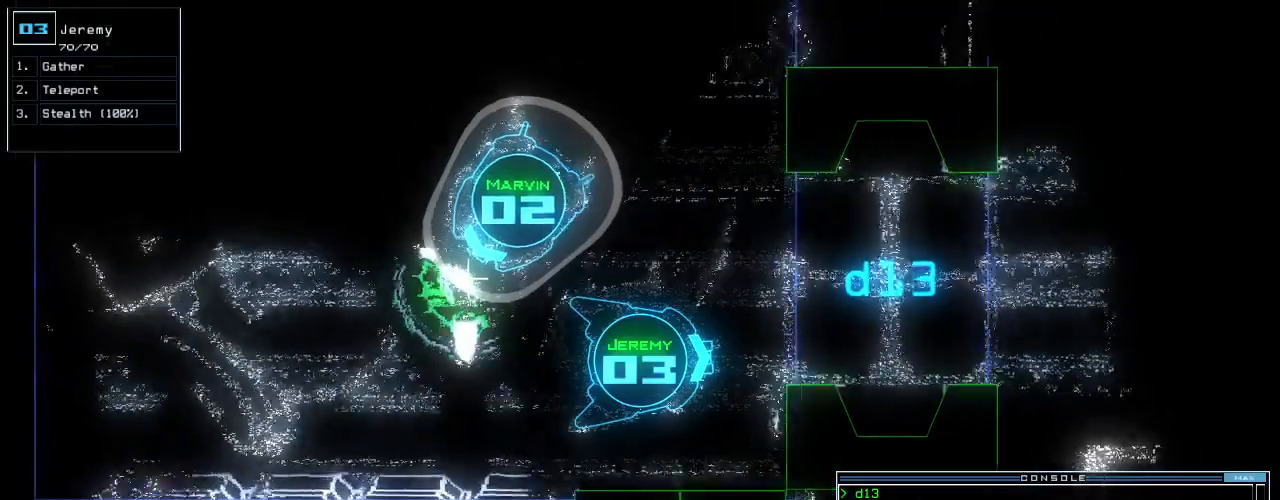
{"keys": ["d", "left", "up"], "events": [[20, "8", "up"], [80, "space", "down"], [180, "space", "up"], [360, "left", "down"], [480, "d", "down"]]}